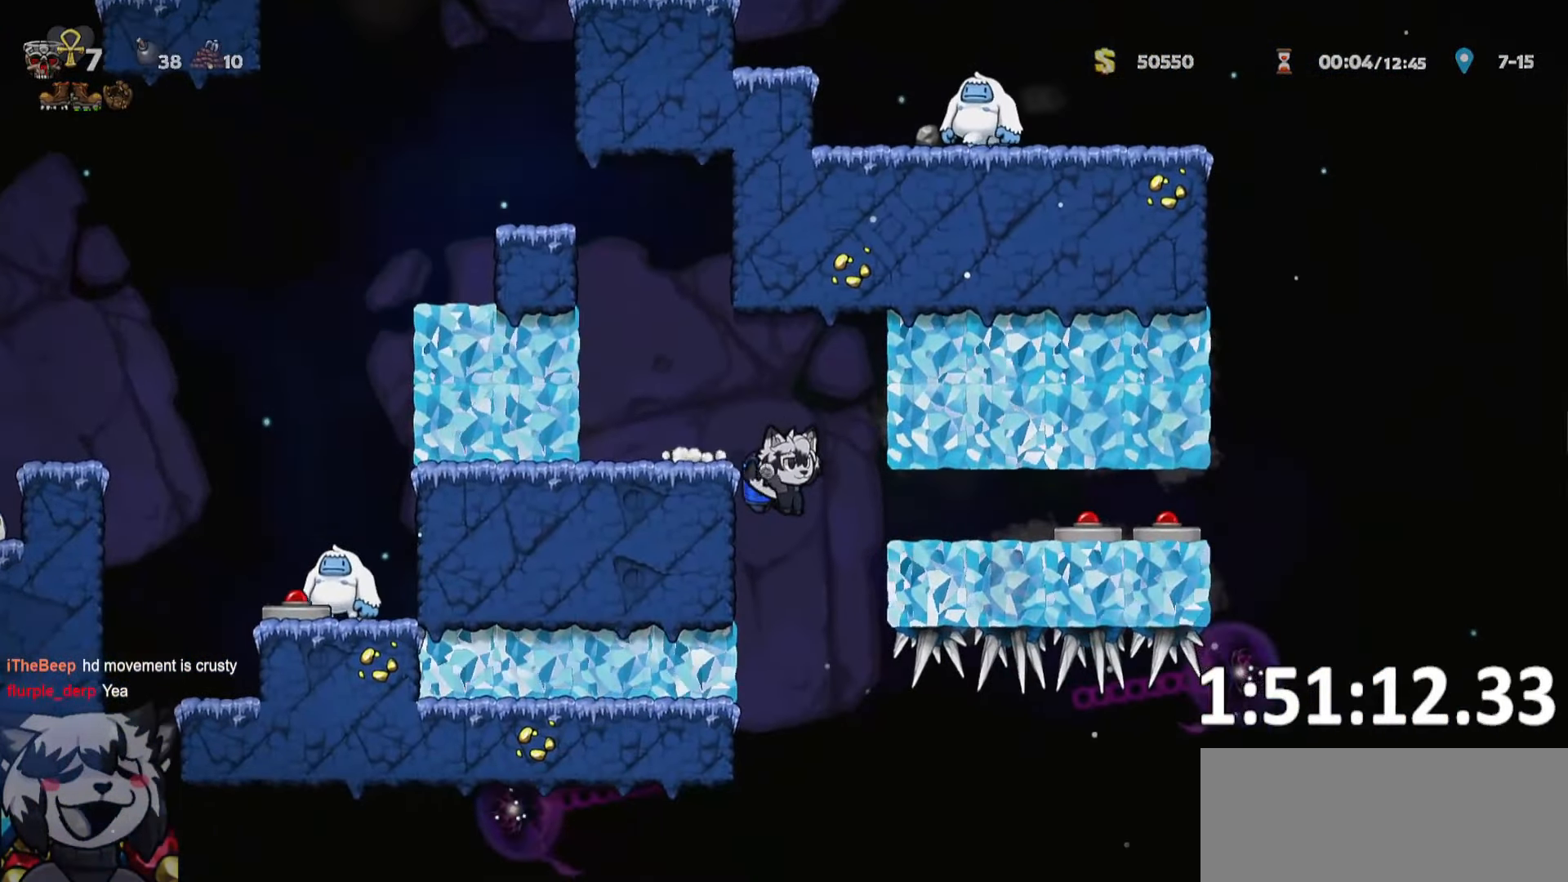
Gameplay with keyboard; each line is a JSON object with the keys held at the frame after it. "events" lists presses ("down") and releases ("up") of "a", "bomb", "d", "escape", "jump", "o", "ptt", "rope", "run", "s", "w" and "whip" between this image and that frame as [ms after this image, input, new state], when the widget could be followed in between. No other keys are recorded. Mouse input is not recorded. Key names are as the overlay labels them; some are game actions (e.g. jump) rather than physical keys.
{"keys": [], "events": [[250, "jump", "down"], [300, "whip", "down"], [383, "jump", "up"], [383, "whip", "up"]]}
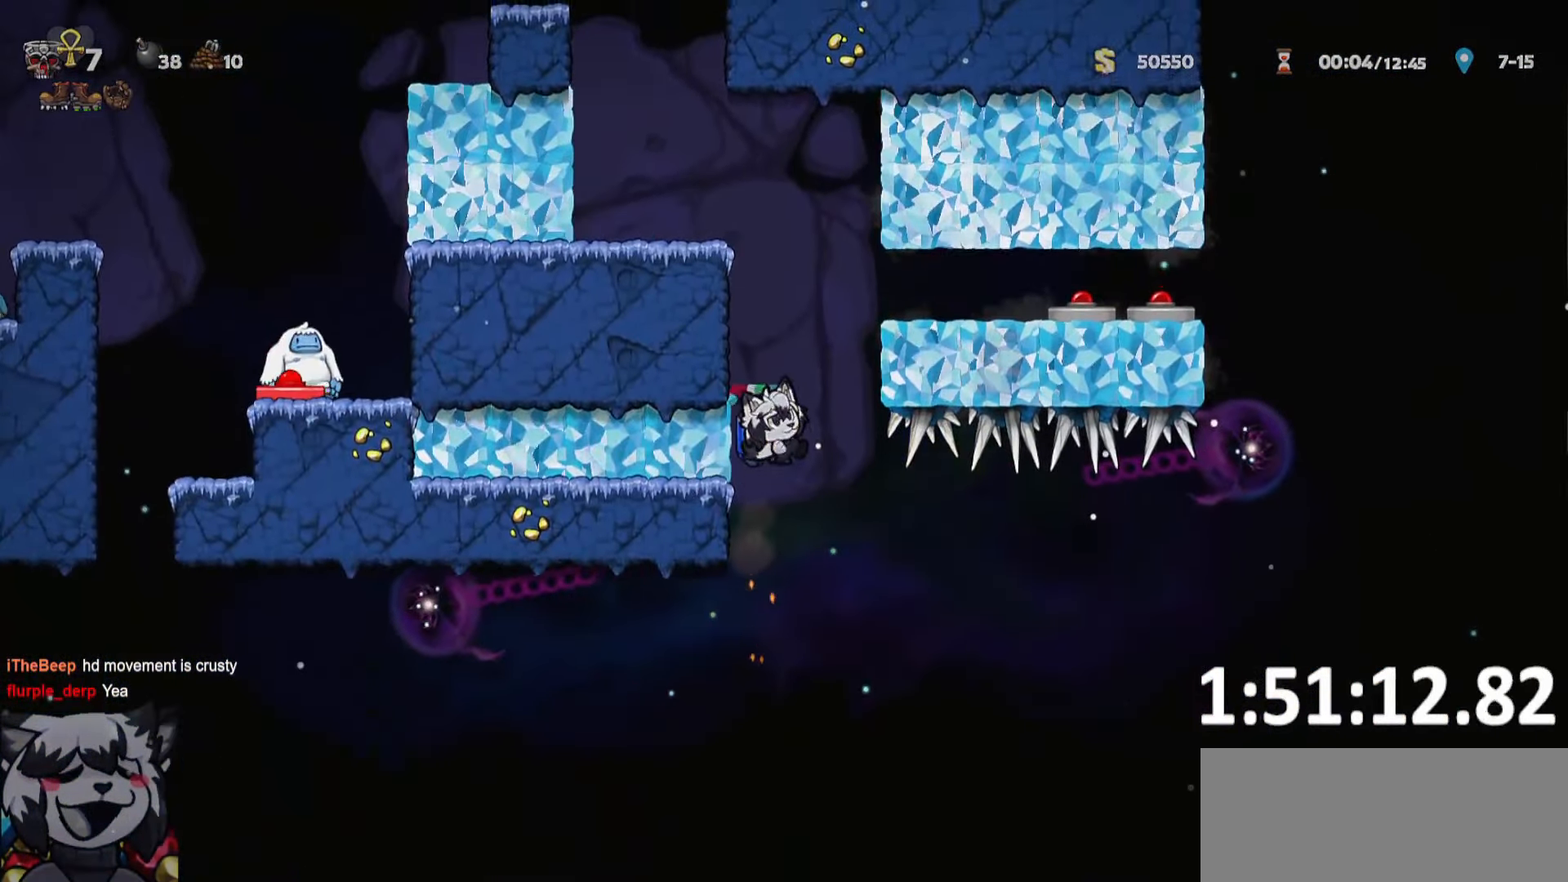
{"keys": [], "events": [[183, "jump", "down"], [217, "jump", "up"]]}
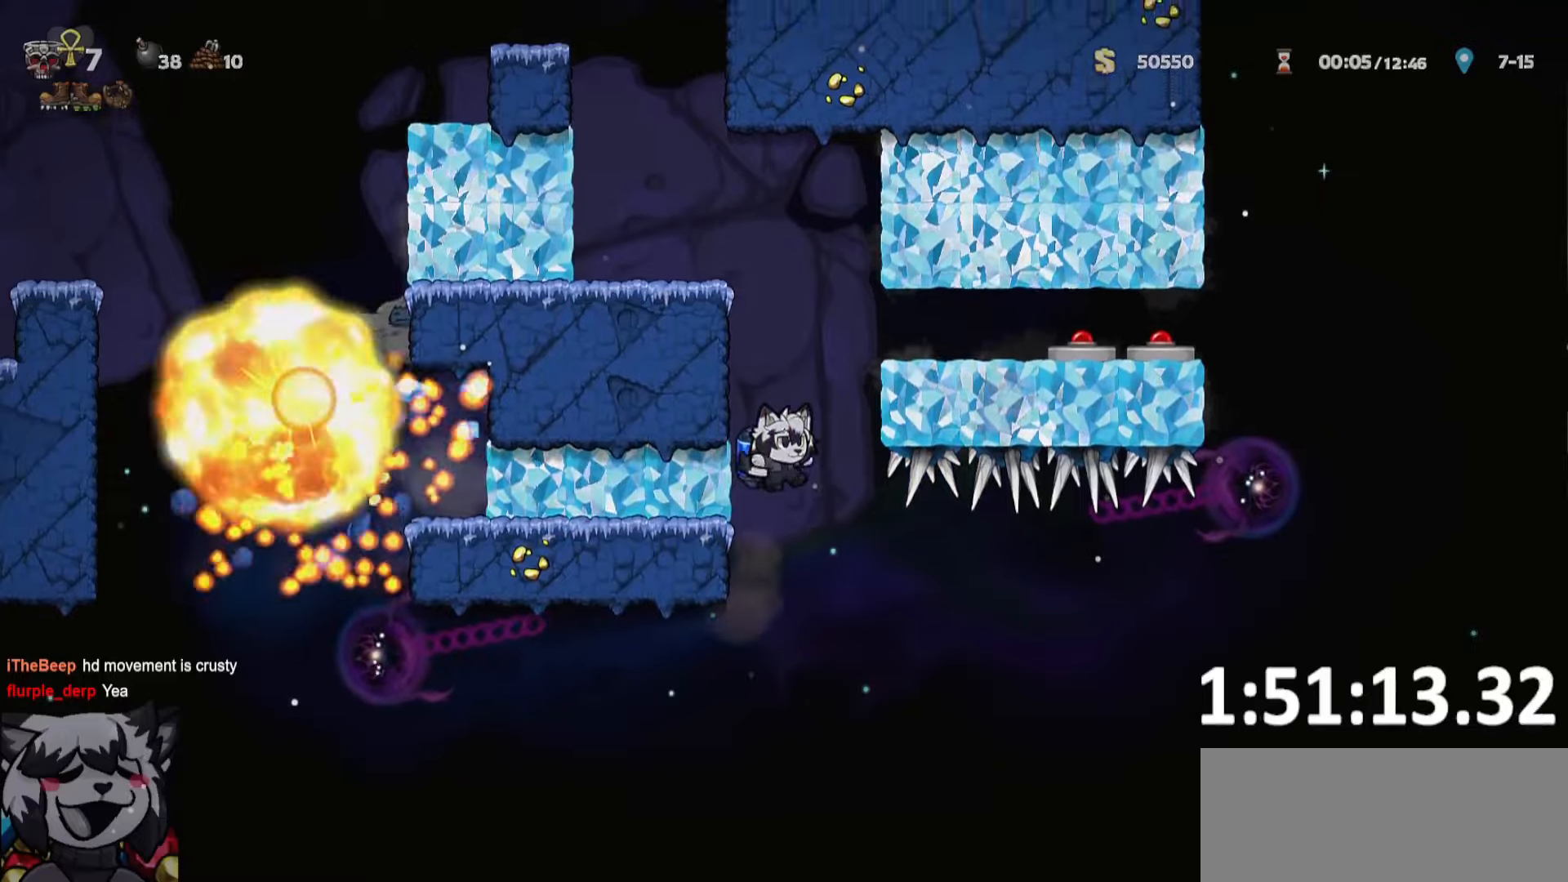
{"keys": [], "events": [[150, "jump", "down"], [200, "jump", "up"]]}
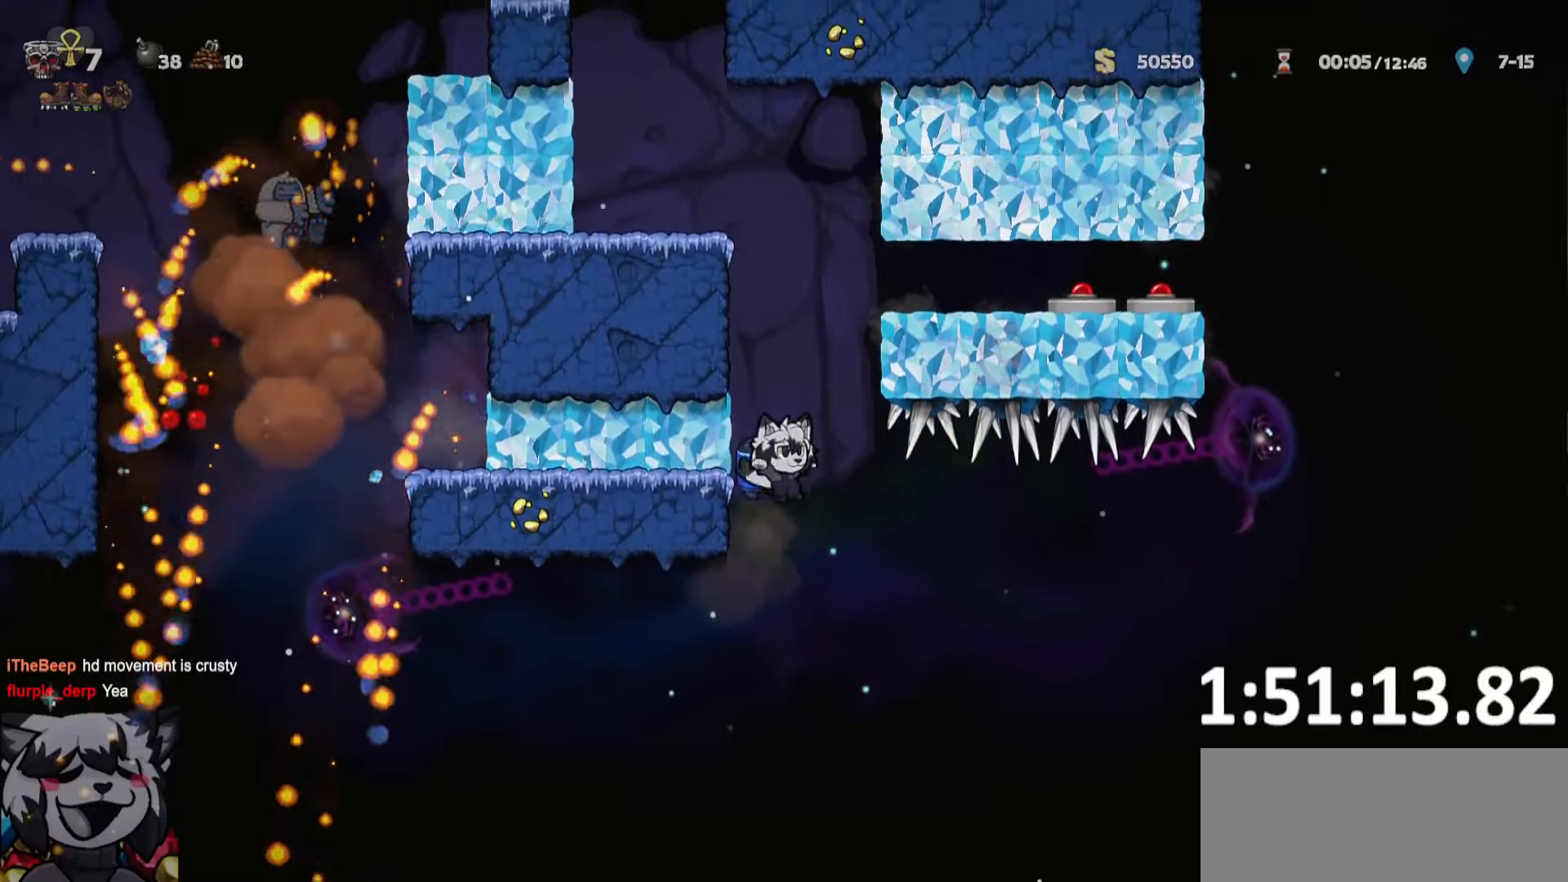
{"keys": ["ptt"], "events": [[67, "ptt", "down"], [200, "jump", "down"], [250, "jump", "up"]]}
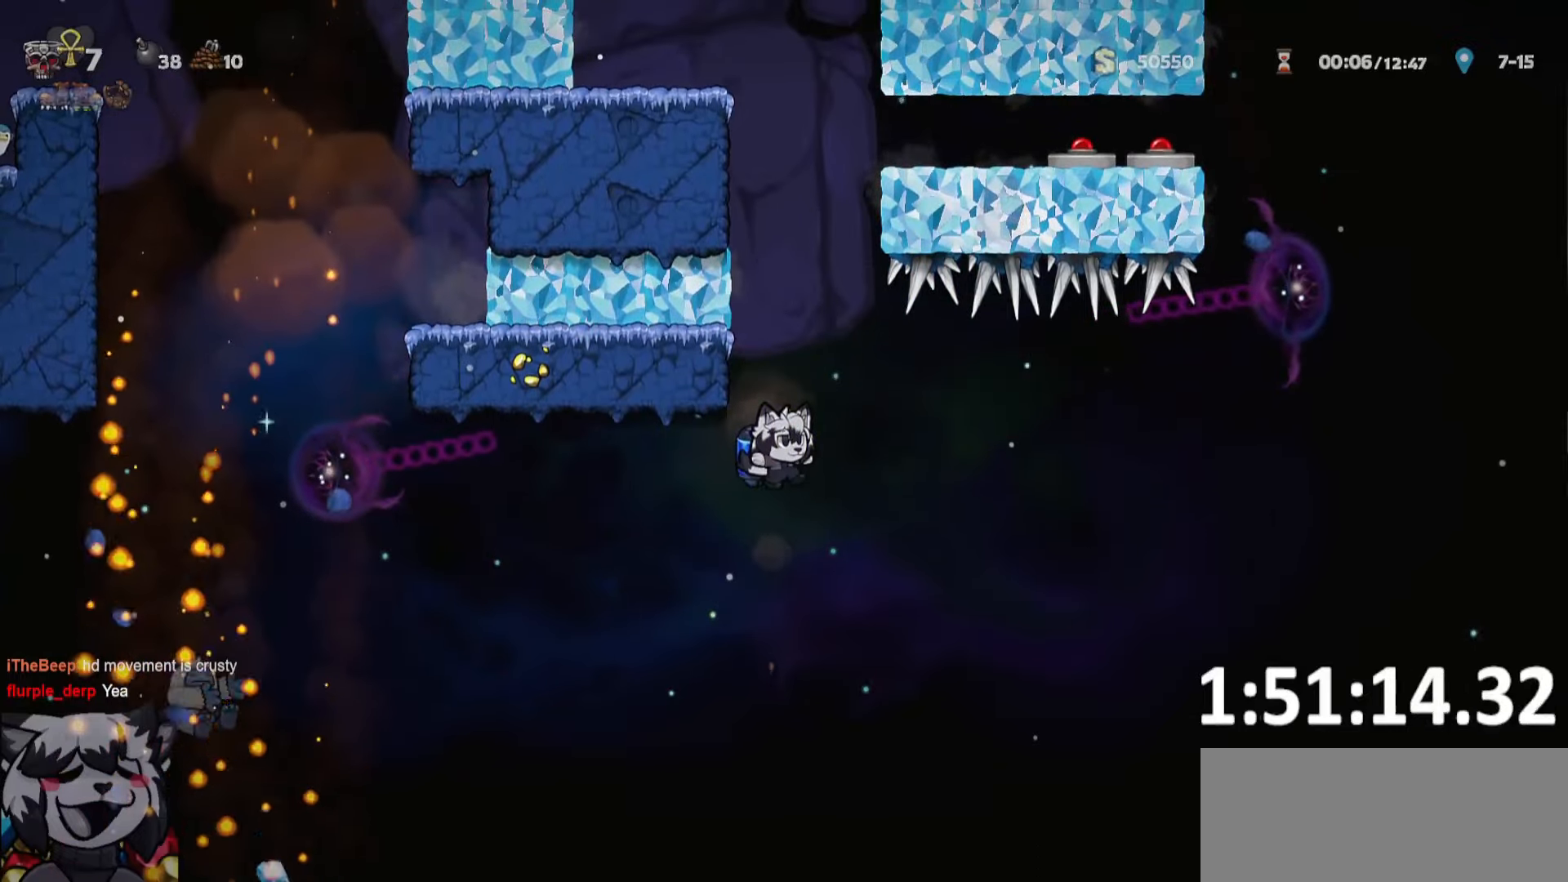
{"keys": ["a", "ptt", "run"], "events": [[67, "a", "down"], [267, "run", "down"]]}
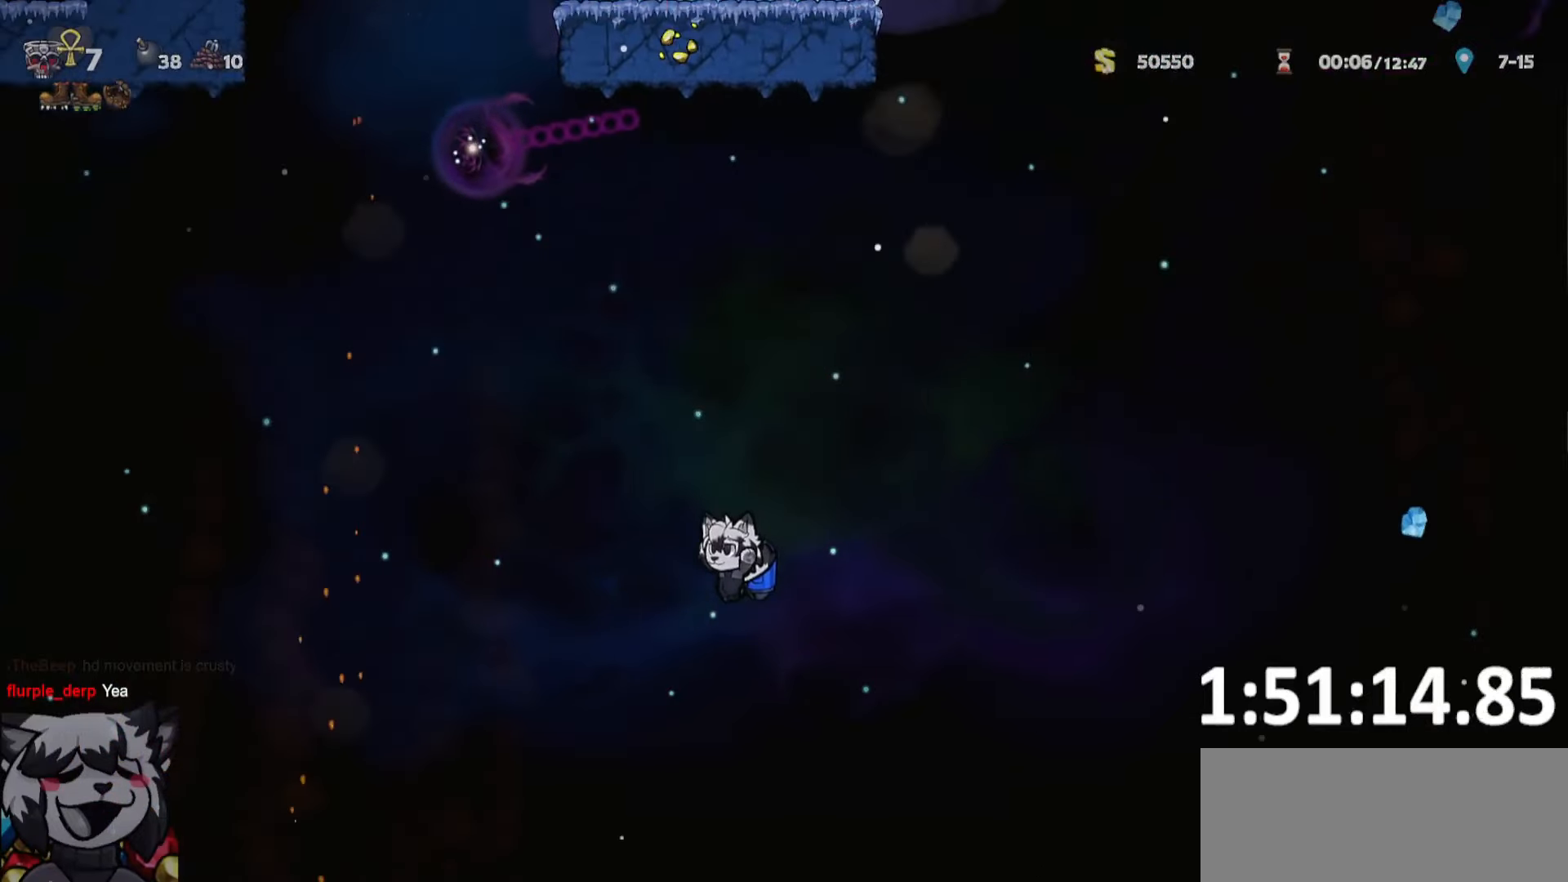
{"keys": ["a", "ptt", "run"], "events": [[184, "jump", "down"], [184, "whip", "down"], [234, "jump", "up"], [284, "whip", "up"]]}
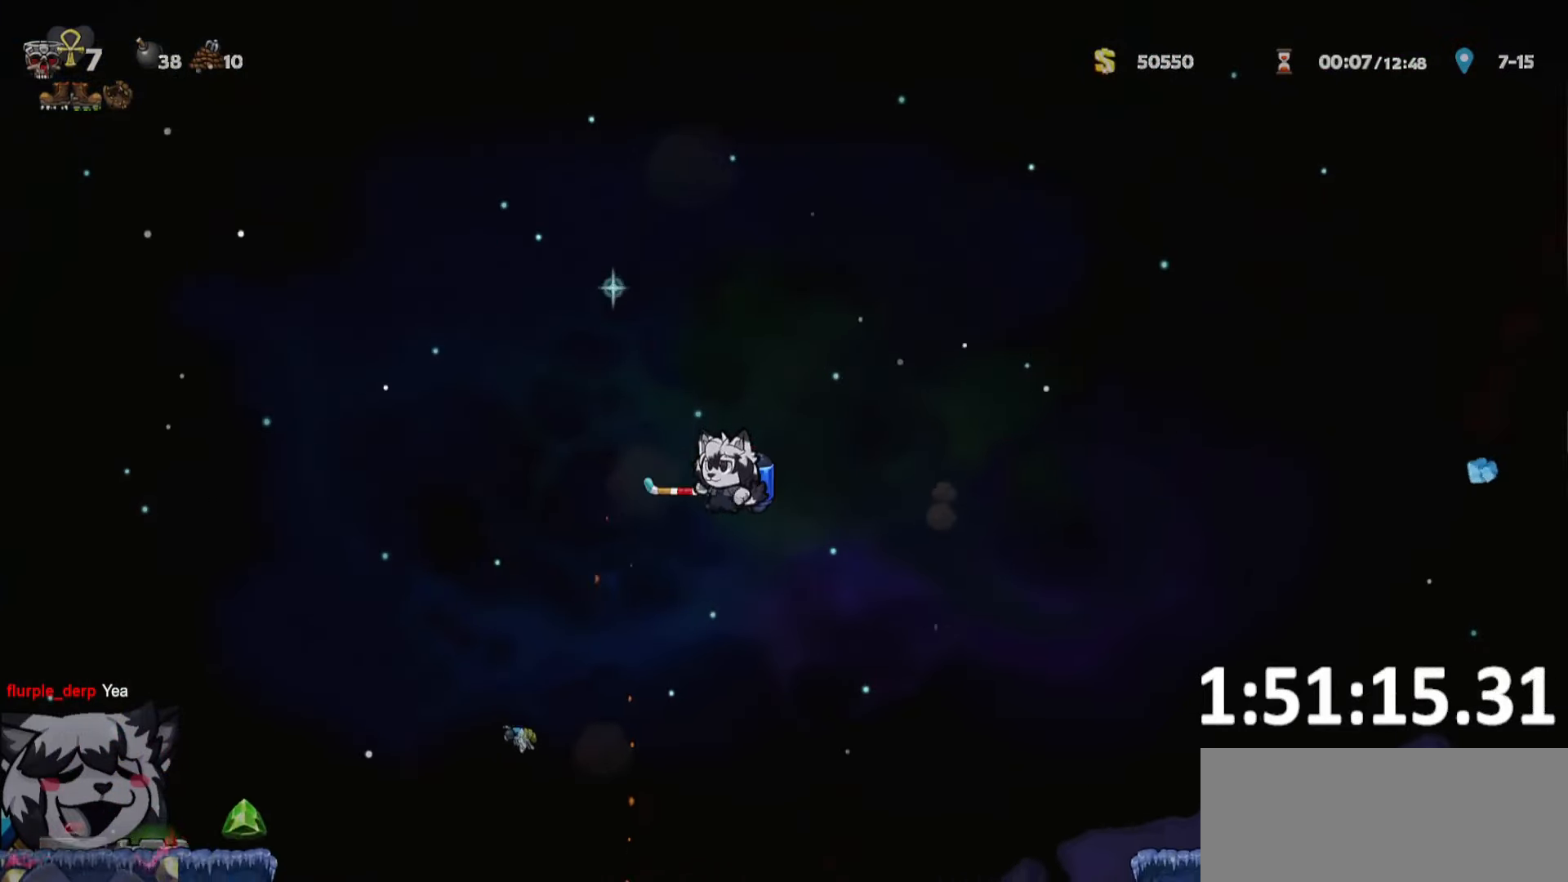
{"keys": ["a", "ptt", "run"], "events": [[300, "jump", "down"], [350, "jump", "up"], [367, "s", "down"], [450, "s", "up"]]}
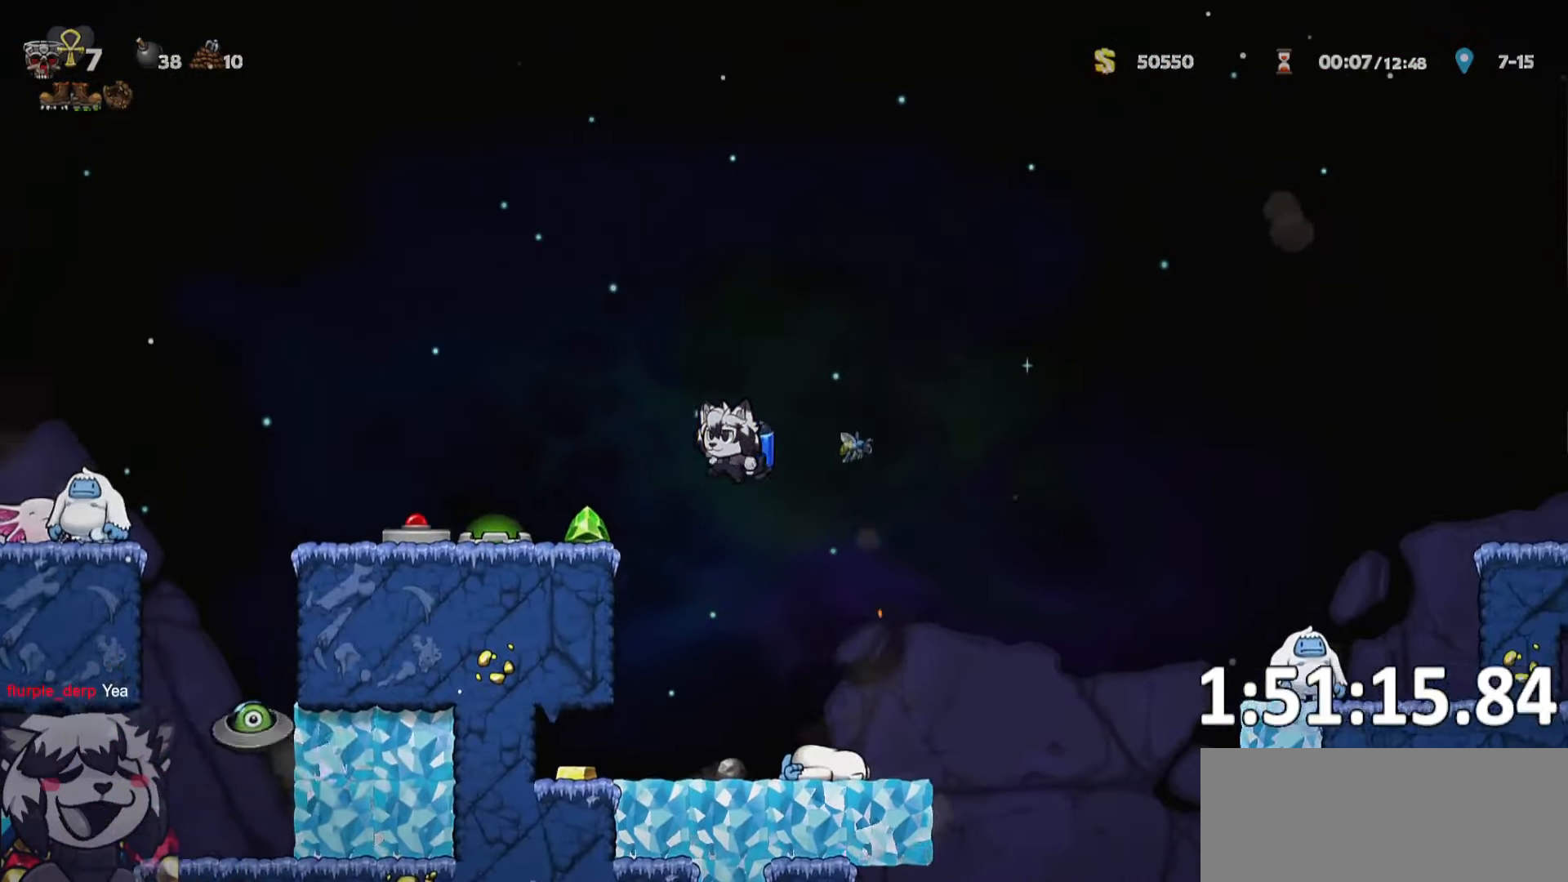
{"keys": ["a", "jump", "ptt", "run"], "events": [[134, "jump", "down"], [200, "jump", "up"], [500, "jump", "down"]]}
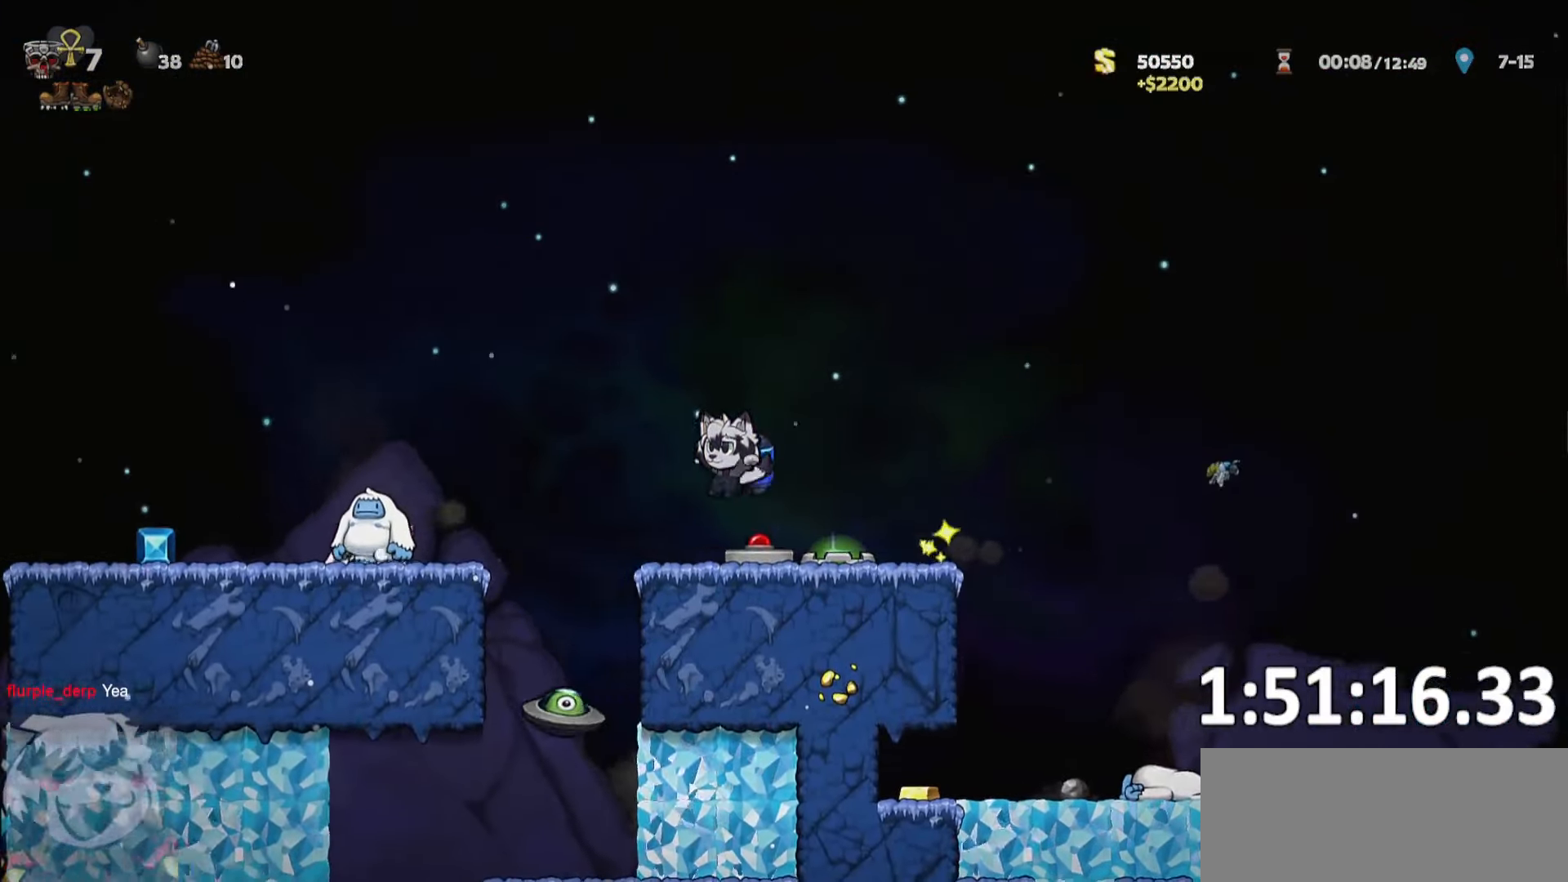
{"keys": ["a", "ptt", "run"], "events": [[234, "jump", "up"]]}
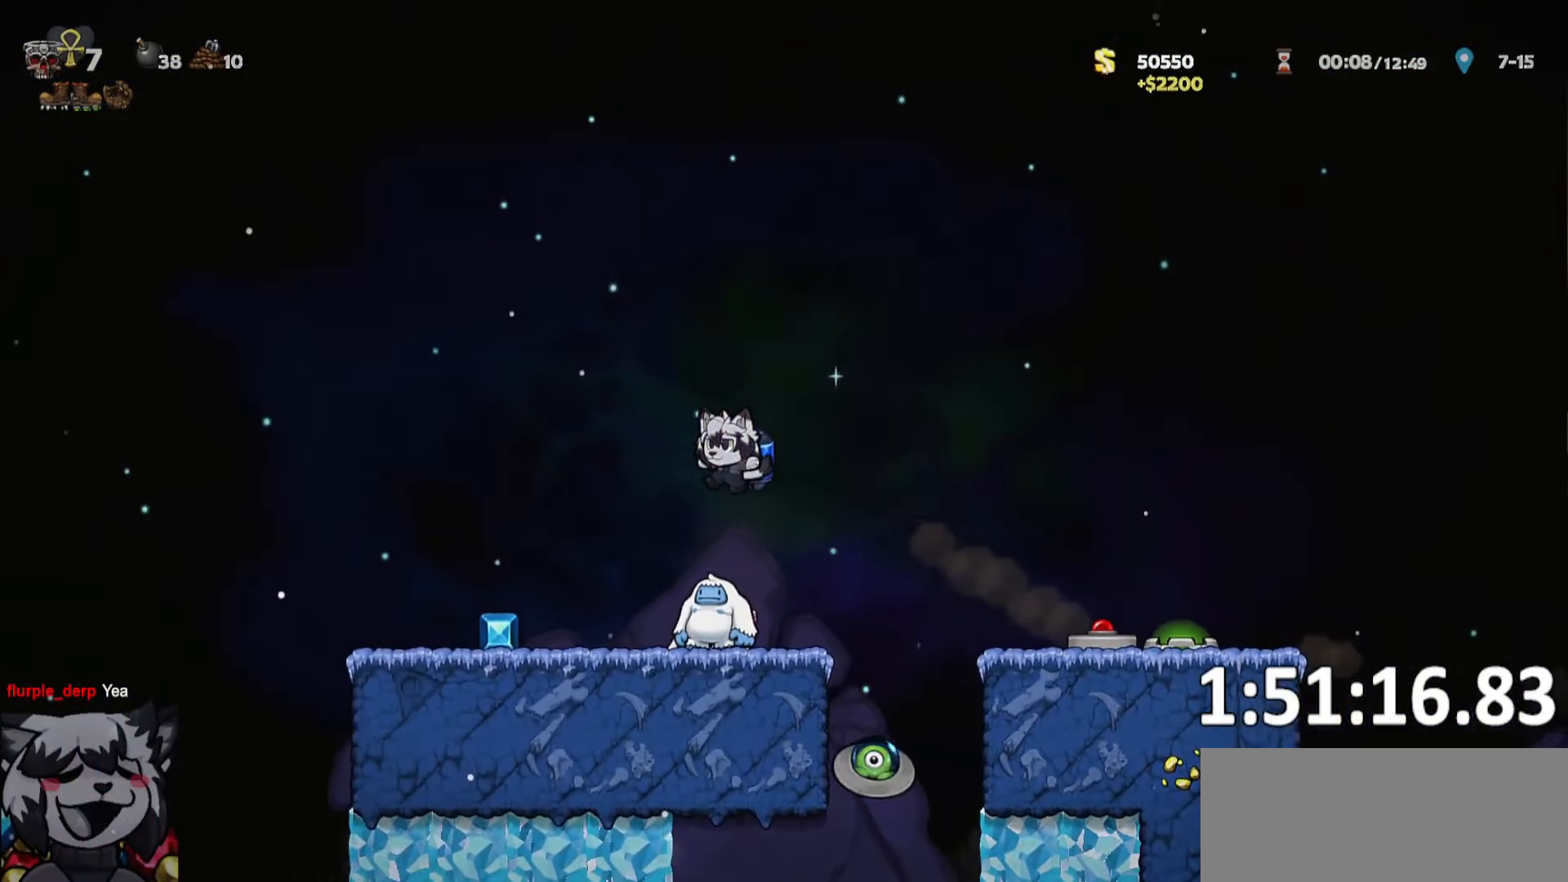
{"keys": ["a", "run", "whip"]}
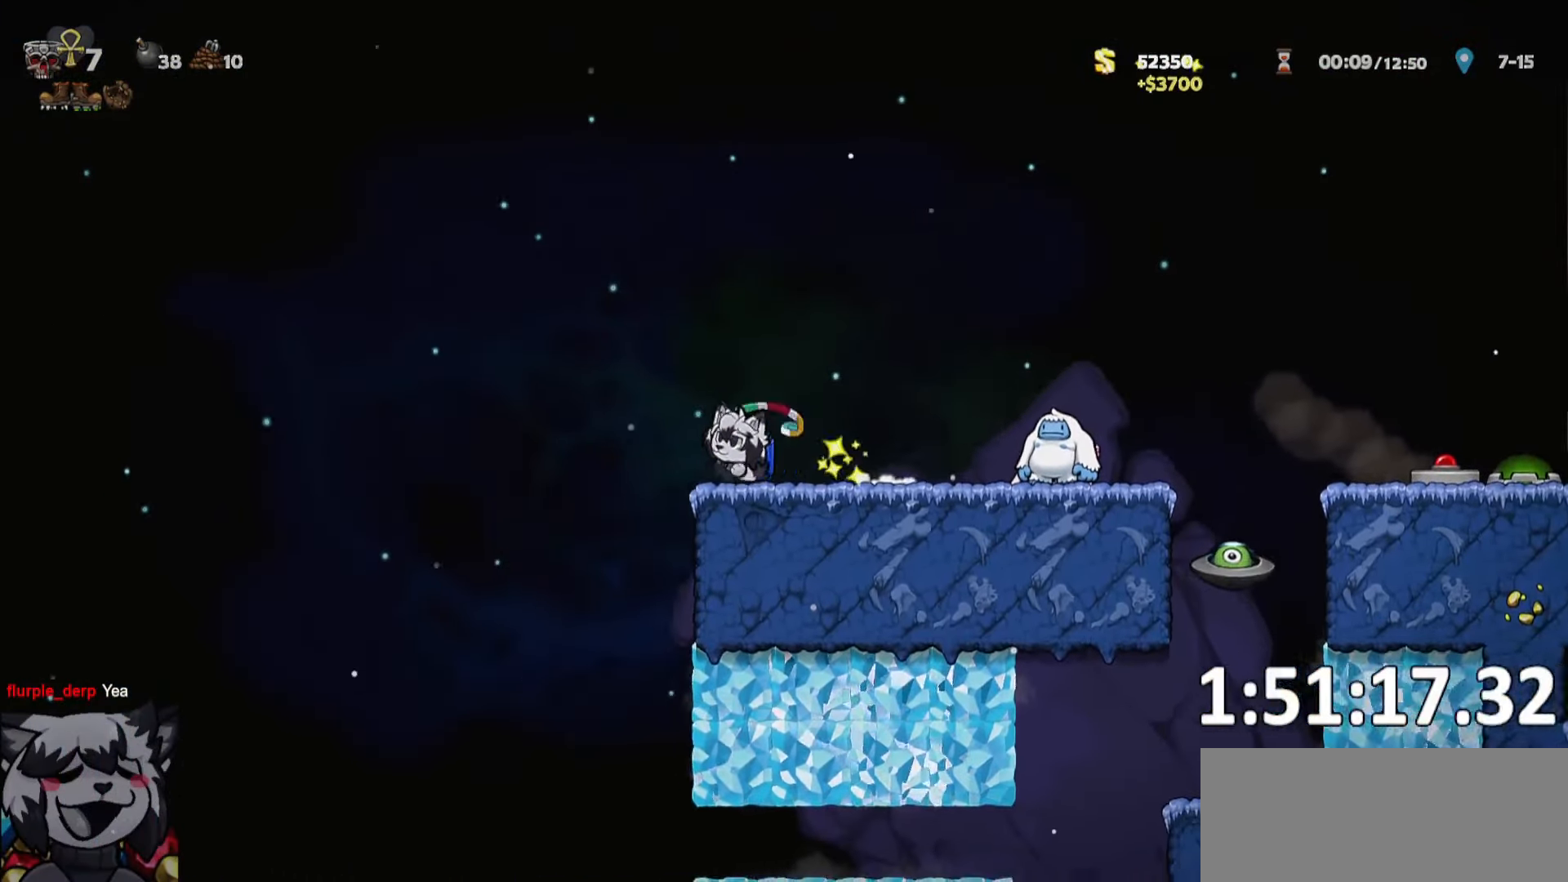
{"keys": ["a", "ptt", "run"], "events": [[34, "whip", "up"], [400, "ptt", "down"], [400, "w", "down"], [484, "w", "up"]]}
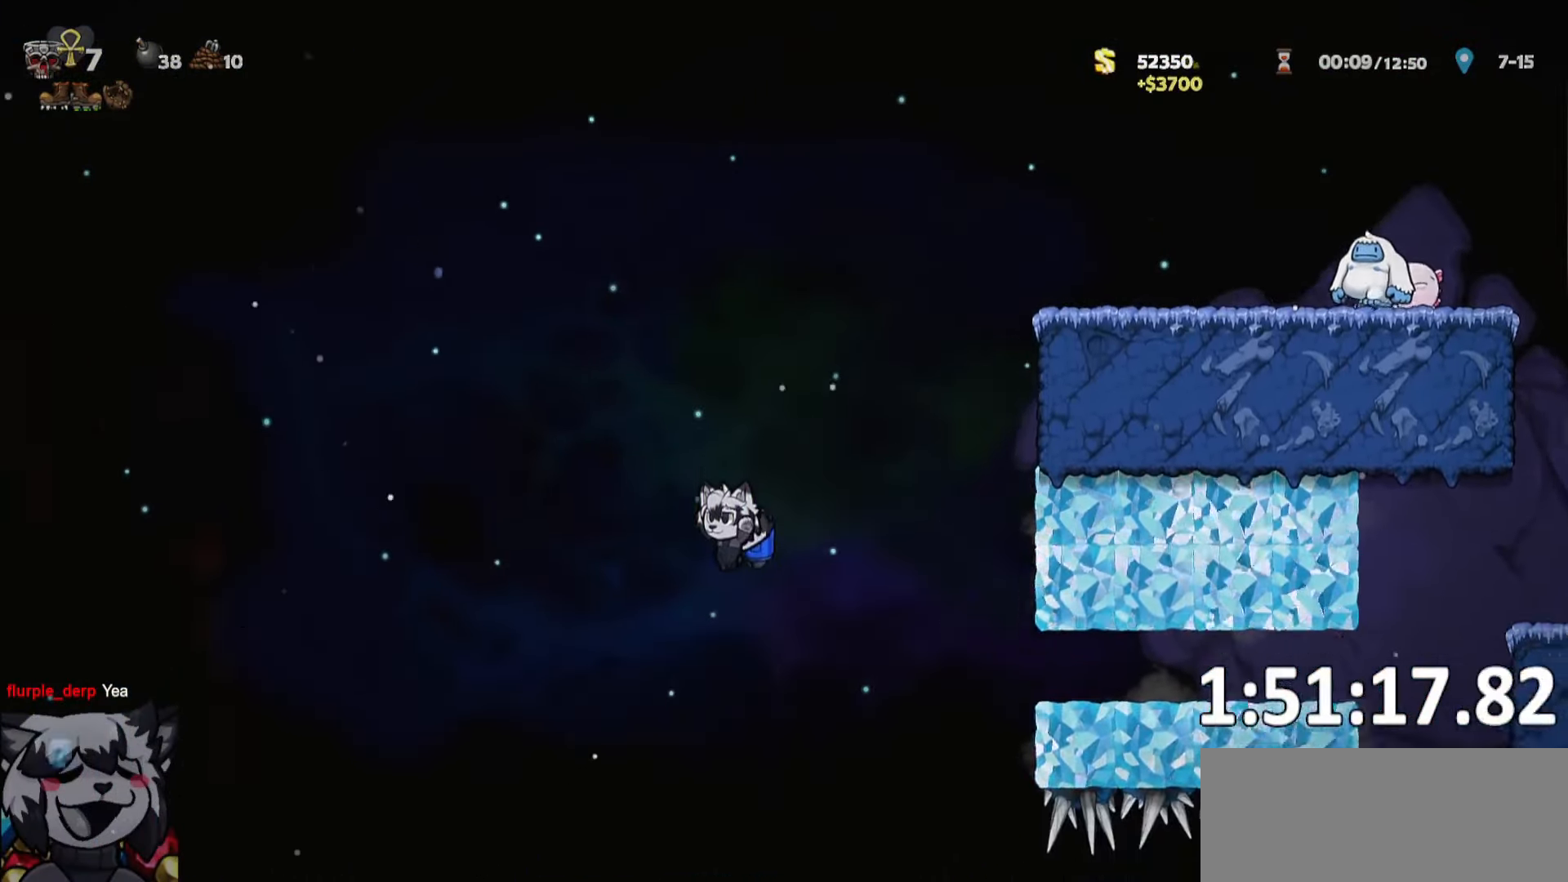
{"keys": ["d", "ptt", "run"], "events": [[100, "a", "up"], [184, "d", "down"], [334, "jump", "down"], [384, "whip", "down"], [433, "jump", "up"], [466, "whip", "up"]]}
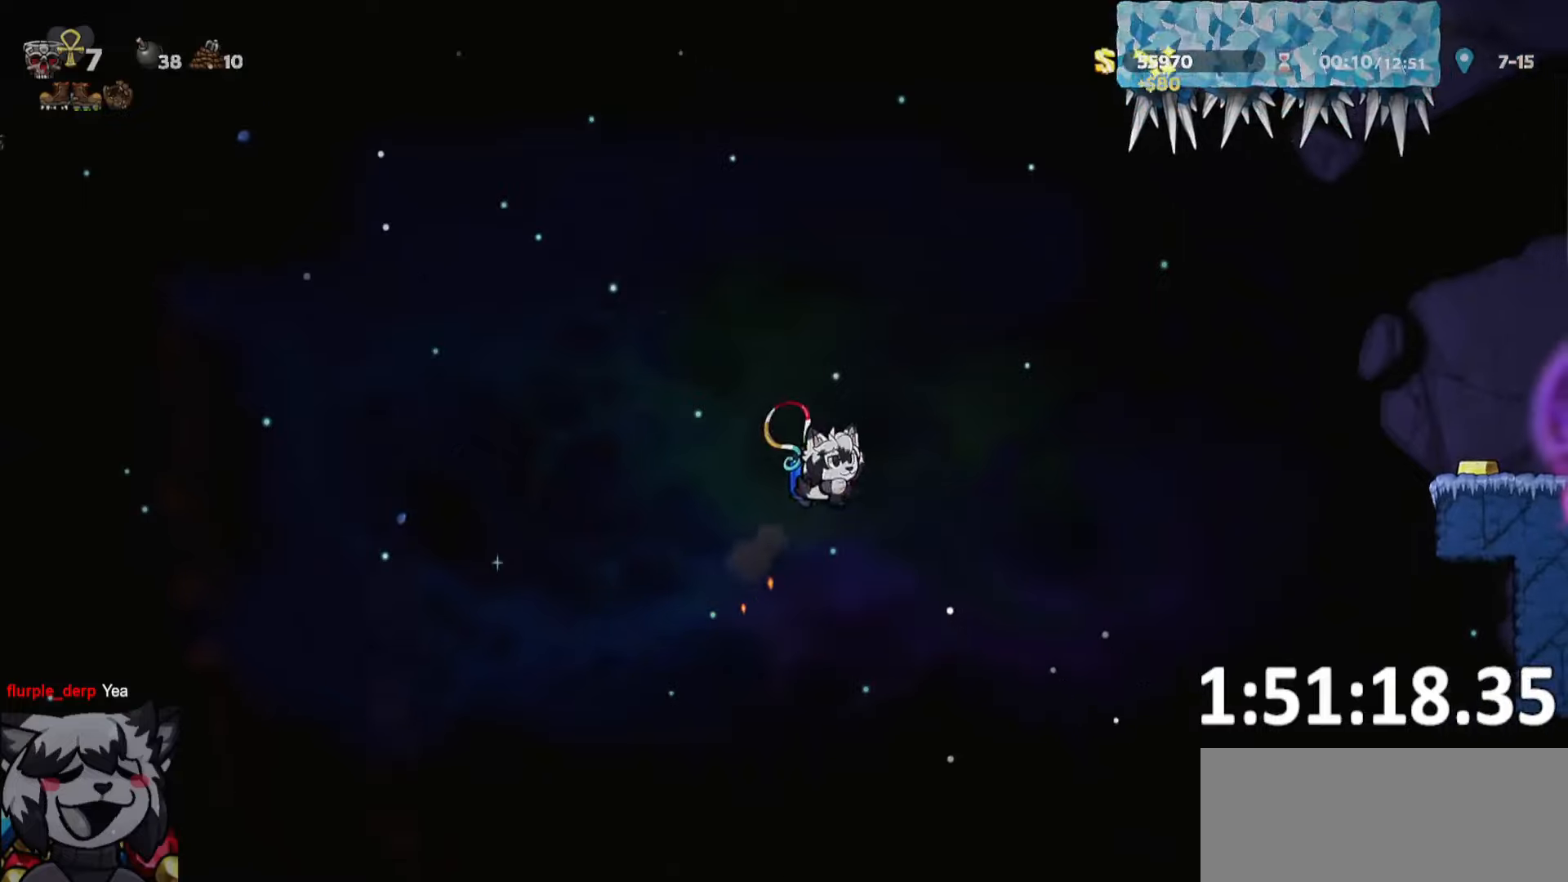
{"keys": ["d", "ptt", "run"], "events": [[400, "jump", "down"], [433, "jump", "up"]]}
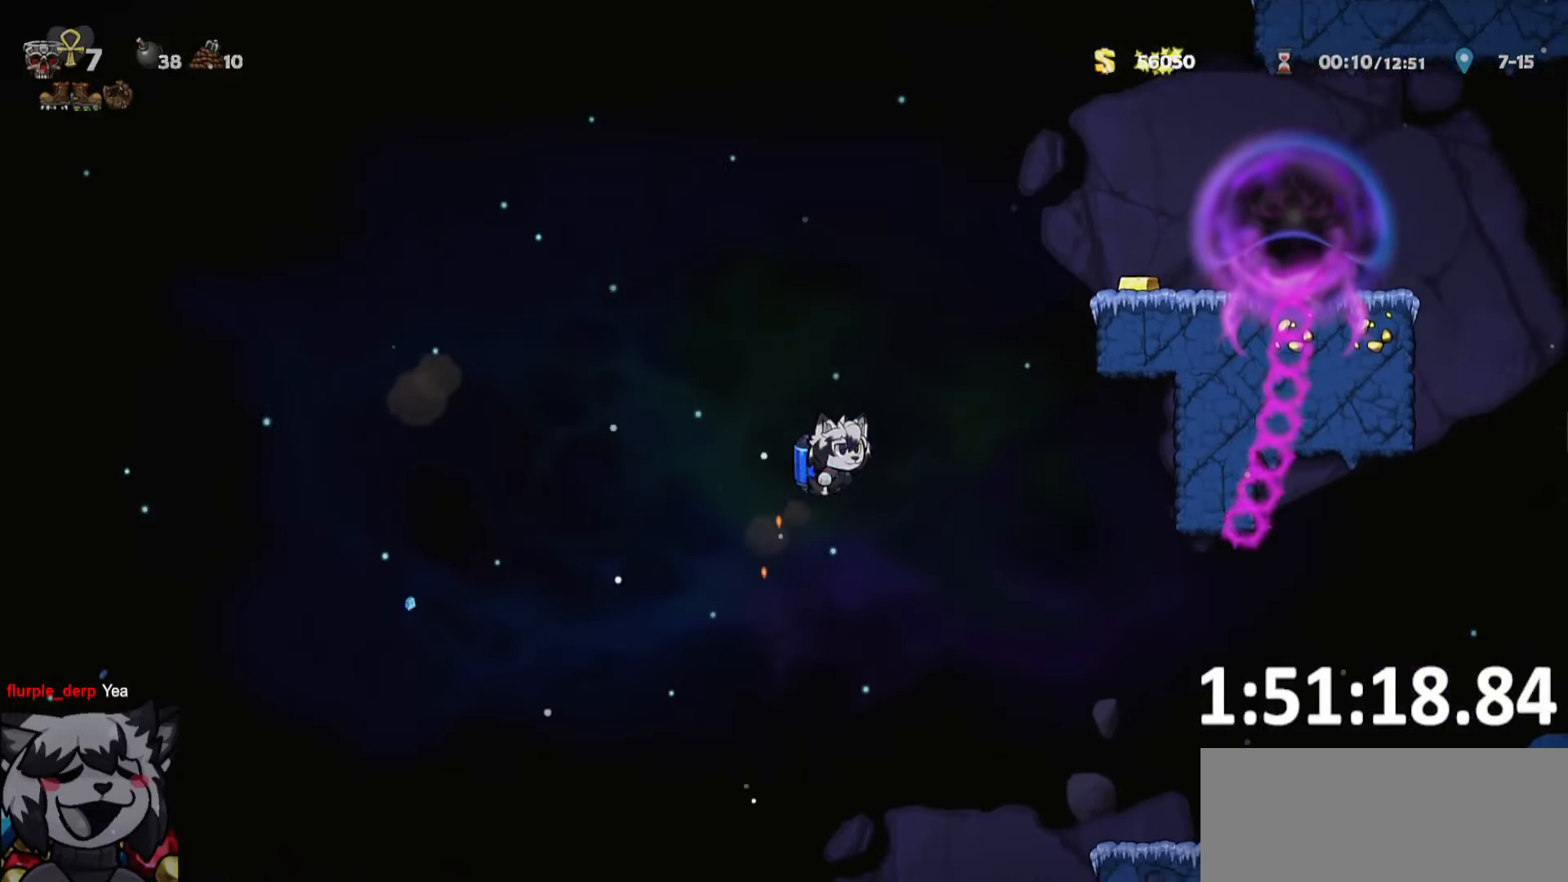
{"keys": ["a", "d", "ptt", "run"], "events": [[500, "a", "down"]]}
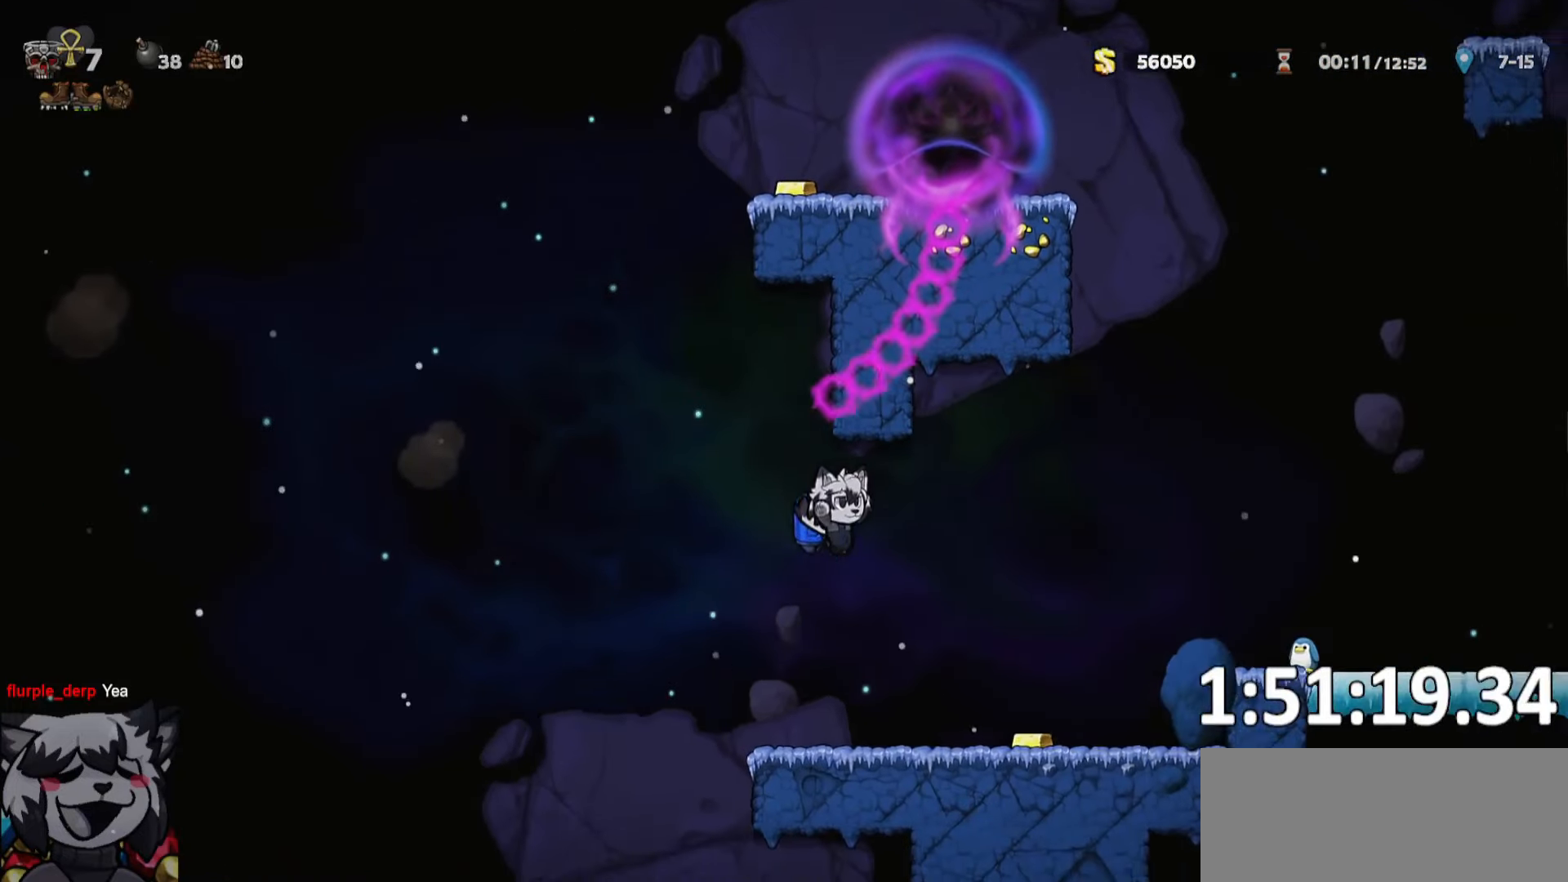
{"keys": ["d", "jump", "ptt", "run"], "events": [[50, "d", "up"], [233, "a", "up"], [283, "d", "down"], [316, "jump", "down"]]}
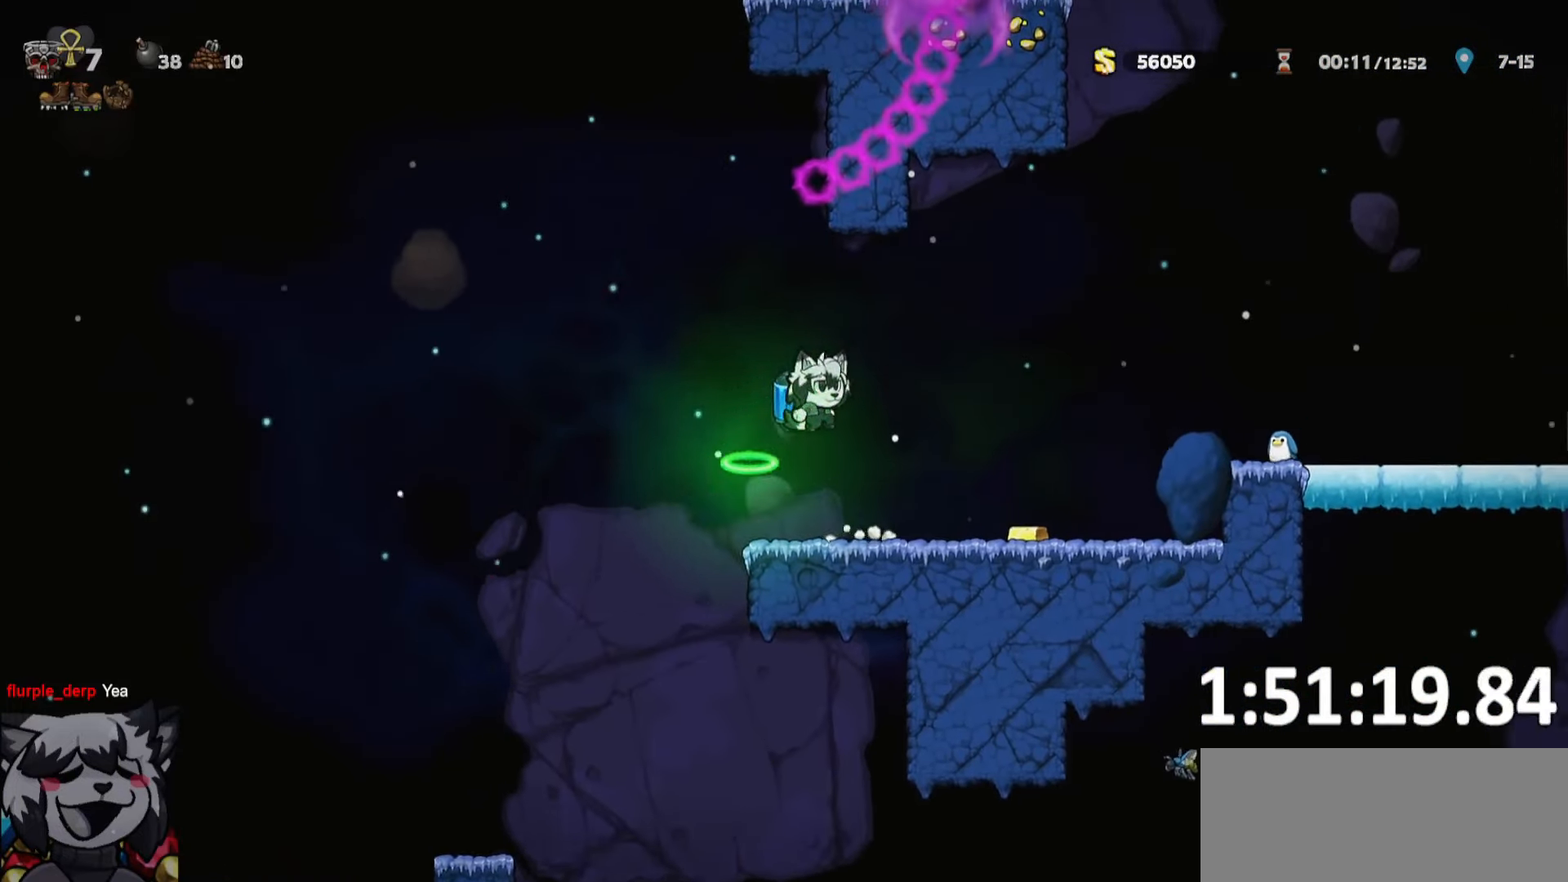
{"keys": ["d", "jump", "run"], "events": [[16, "jump", "up"], [116, "jump", "down"], [400, "ptt", "up"]]}